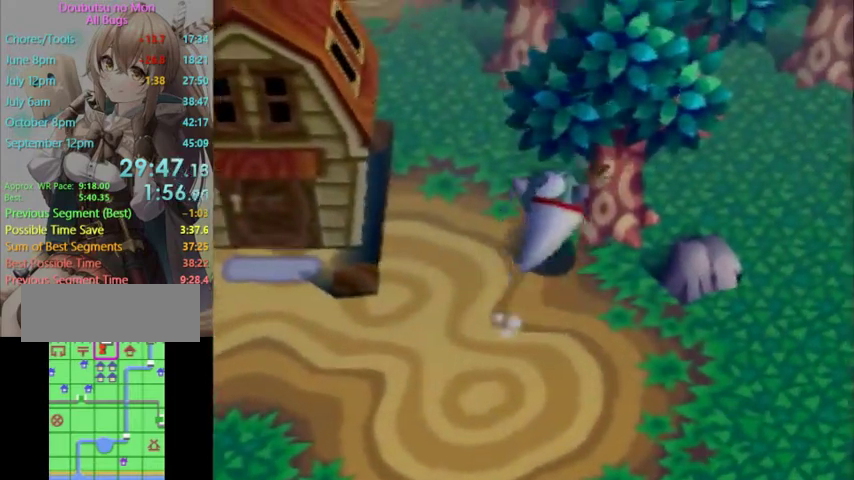
Gameplay with a controller (Nintendo layout); each line is a JSON object with the inputs held at the frame after it. "events" lists button and stick changes between this image and that frame as [ms after this image, input, new state], when the widget could be followed in between. Not read: L3 R3 START.
{"buttons": ["L1"], "left_stick": "up", "right_stick": "center"}
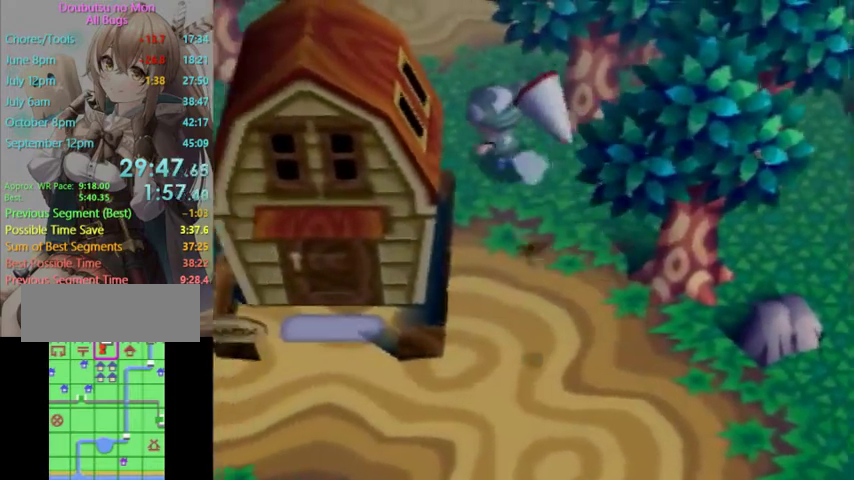
{"buttons": ["L1"], "left_stick": "up", "right_stick": "center"}
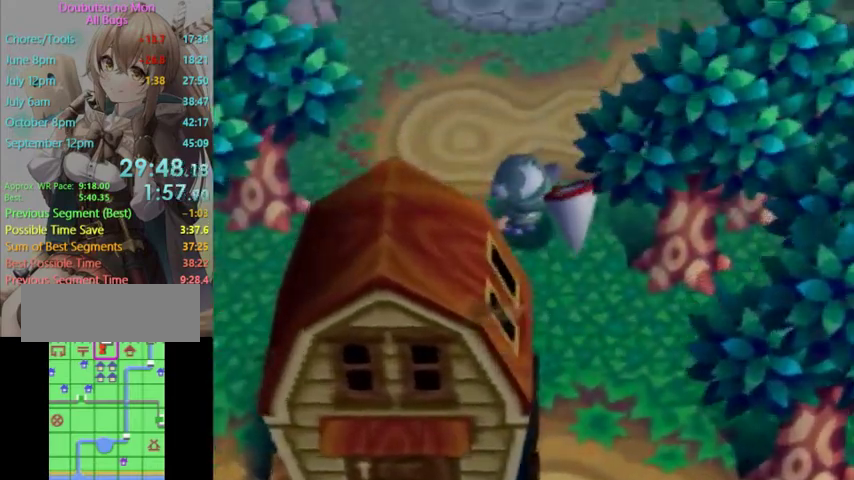
{"buttons": ["L1"], "left_stick": "up", "right_stick": "center"}
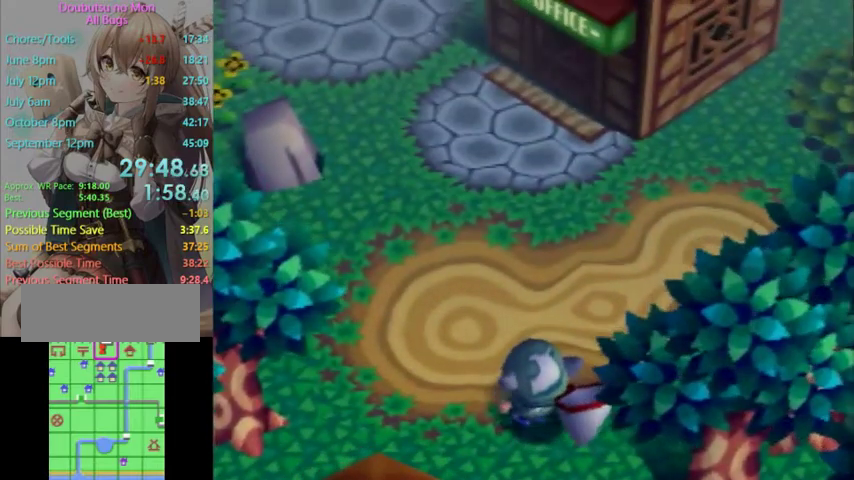
{"buttons": ["L1"], "left_stick": "up", "right_stick": "center"}
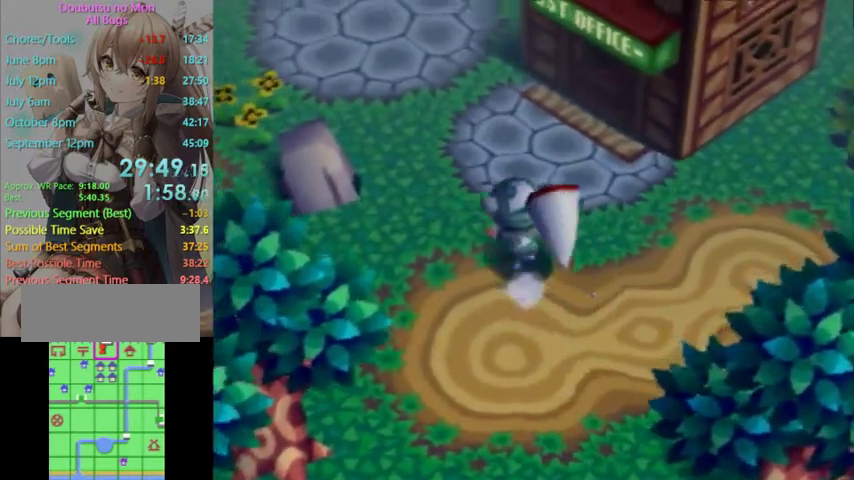
{"buttons": ["L1"], "left_stick": "up-left", "right_stick": "center", "events": [[367, "left_stick", "up-left"]]}